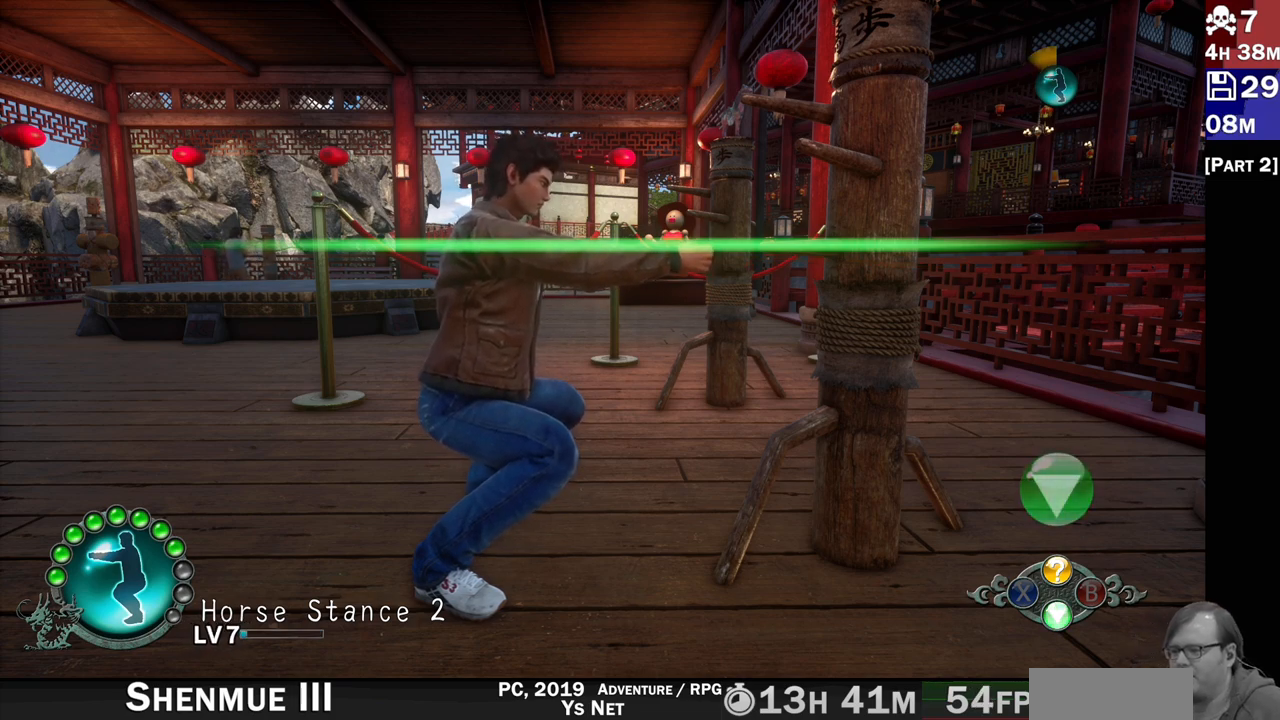
Gameplay with a controller (PlayStation layout); each line is a JSON object with the inputs held at the frame after it. "events" lists button and stick changes between this image and that frame as [ms after this image, input, new state], when the widget could be followed in between. Not read: L3 R3.
{"buttons": [], "left_stick": "center", "right_stick": "center", "events": [[33, "CROSS", "up"]]}
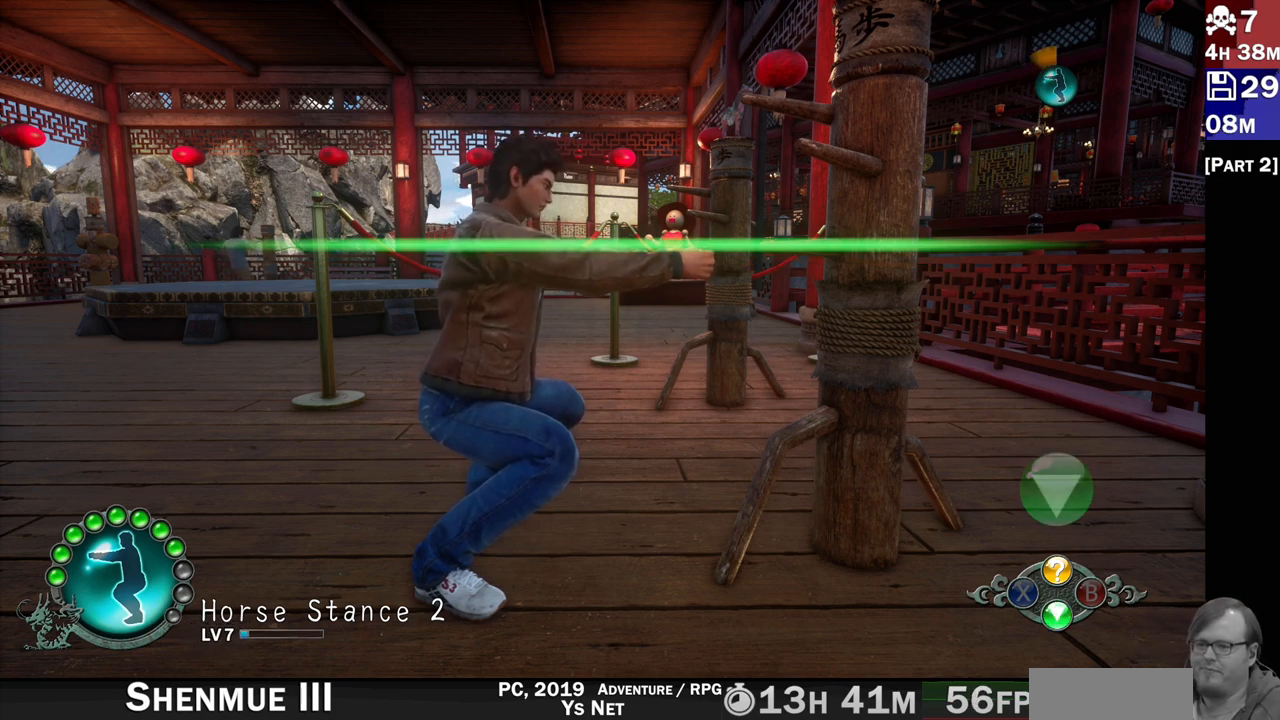
{"buttons": [], "left_stick": "center", "right_stick": "center", "events": []}
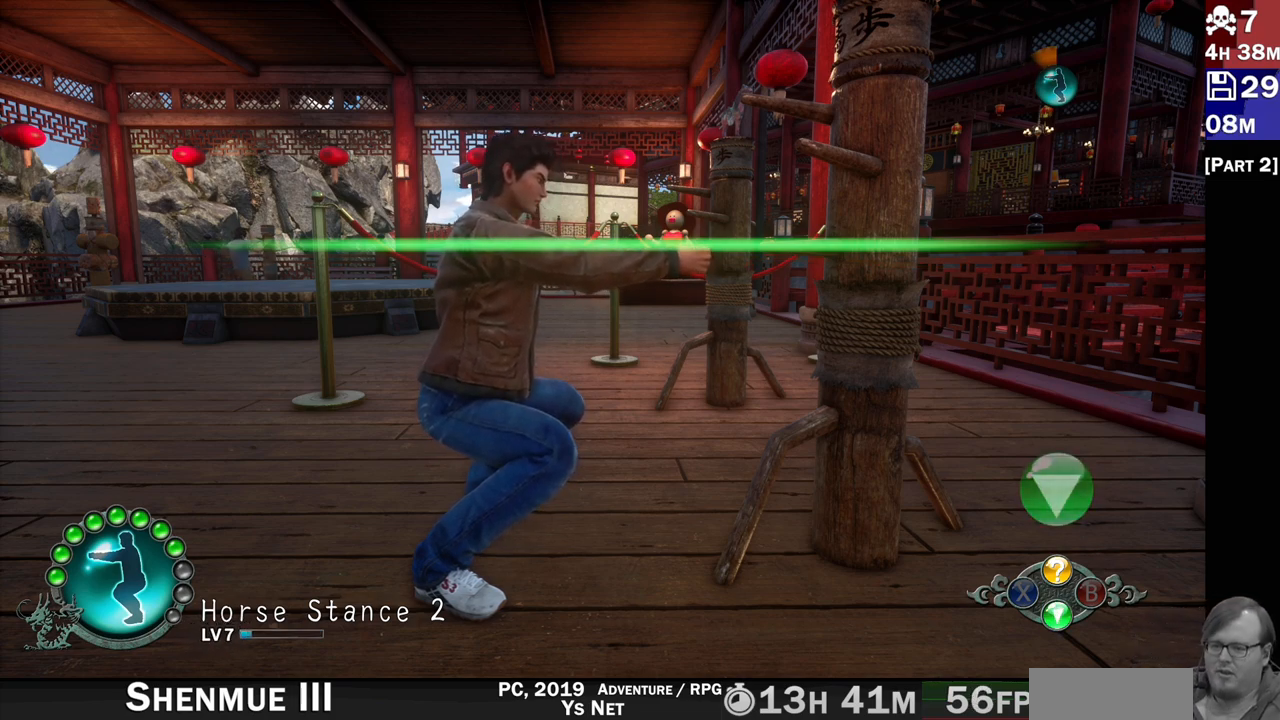
{"buttons": [], "left_stick": "center", "right_stick": "center", "events": [[350, "CROSS", "down"], [483, "CROSS", "up"]]}
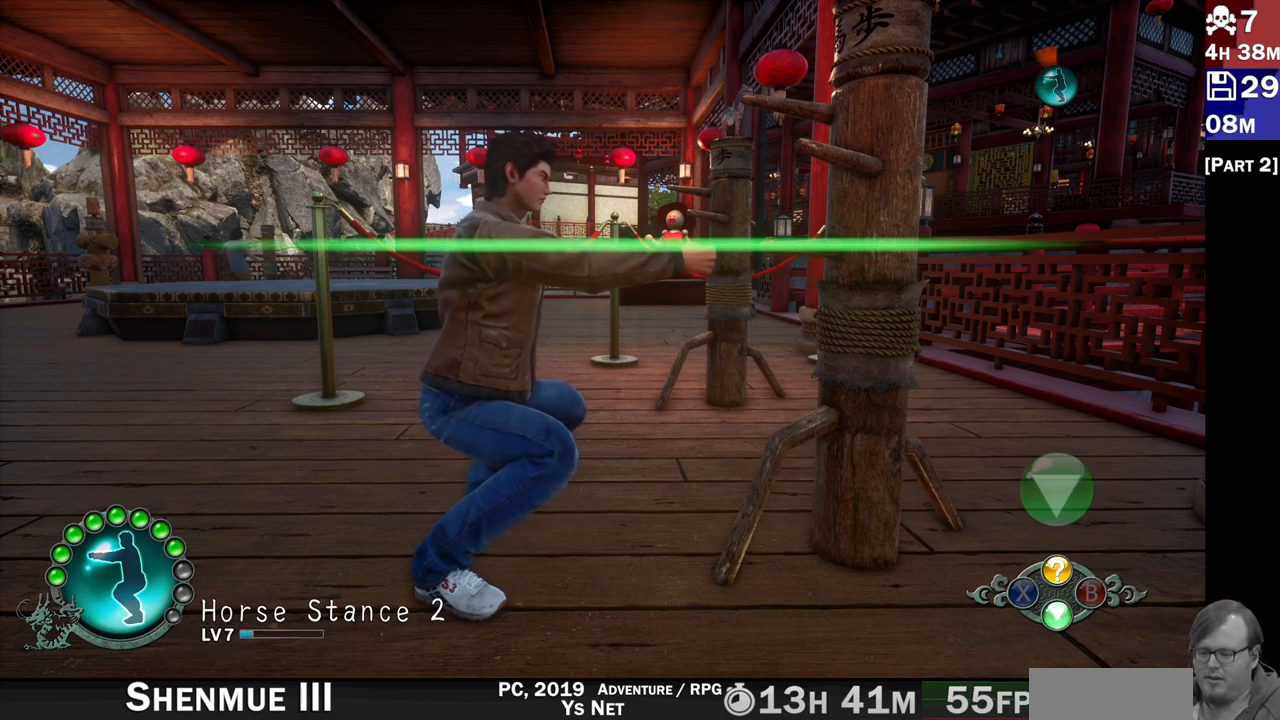
{"buttons": [], "left_stick": "center", "right_stick": "center", "events": []}
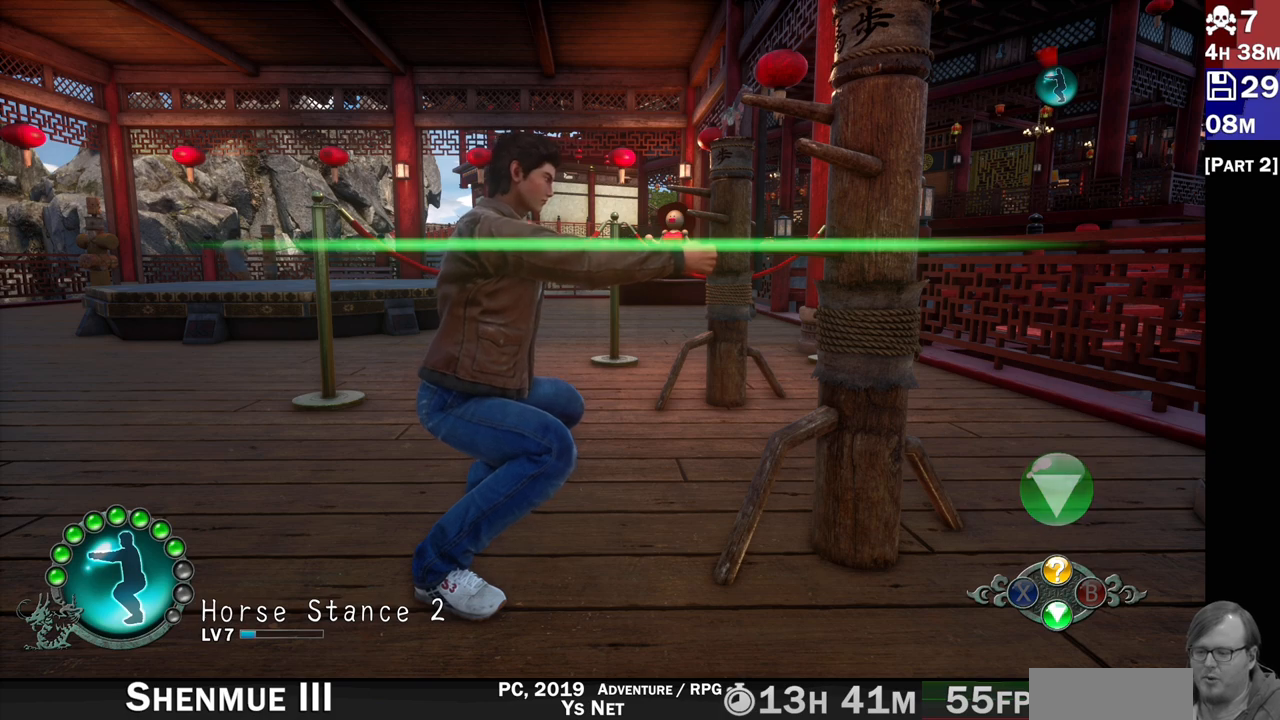
{"buttons": [], "left_stick": "center", "right_stick": "center", "events": [[167, "CROSS", "down"], [283, "CROSS", "up"]]}
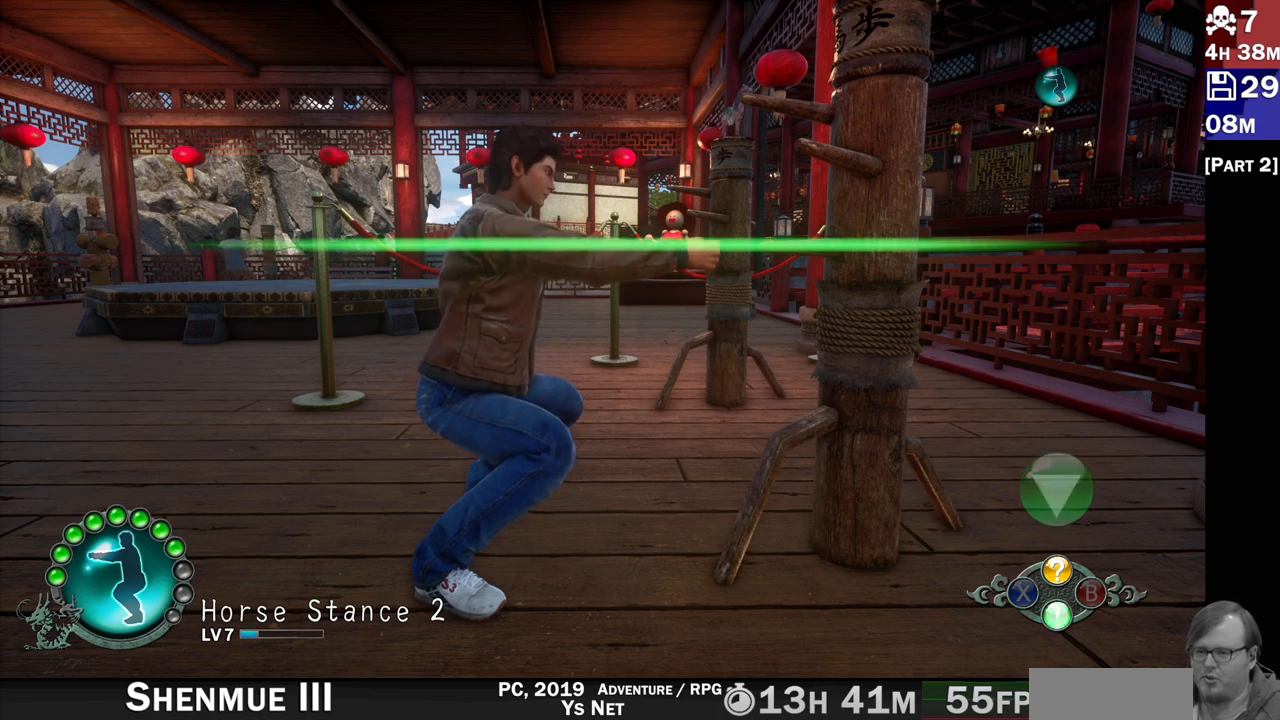
{"buttons": [], "left_stick": "center", "right_stick": "center", "events": [[367, "CROSS", "down"], [450, "CROSS", "up"]]}
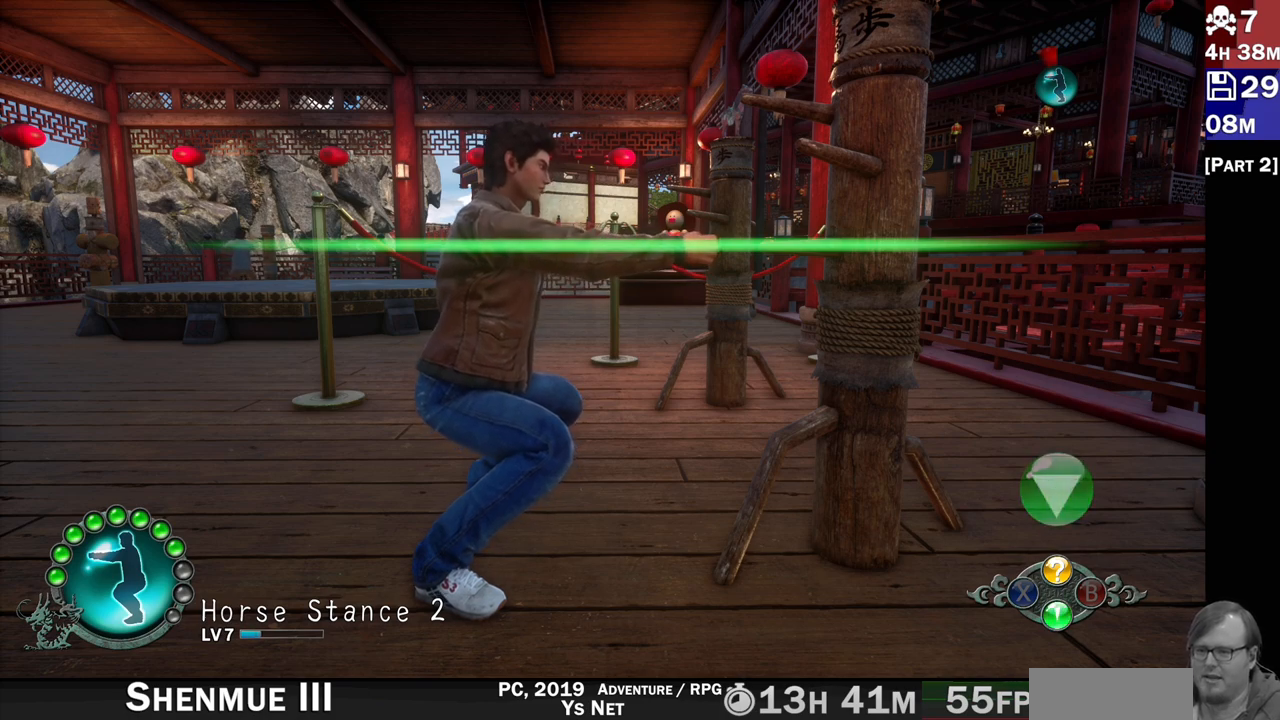
{"buttons": [], "left_stick": "center", "right_stick": "center", "events": []}
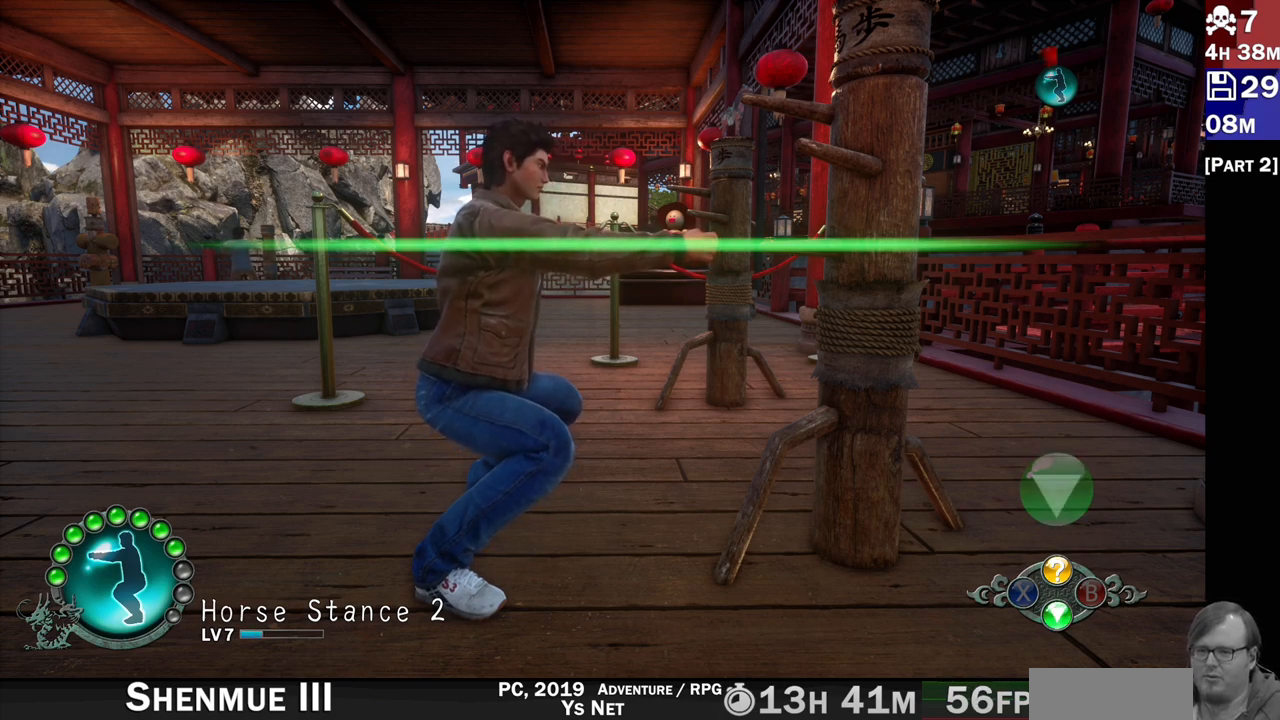
{"buttons": [], "left_stick": "center", "right_stick": "center", "events": [[17, "CROSS", "down"], [100, "CROSS", "up"]]}
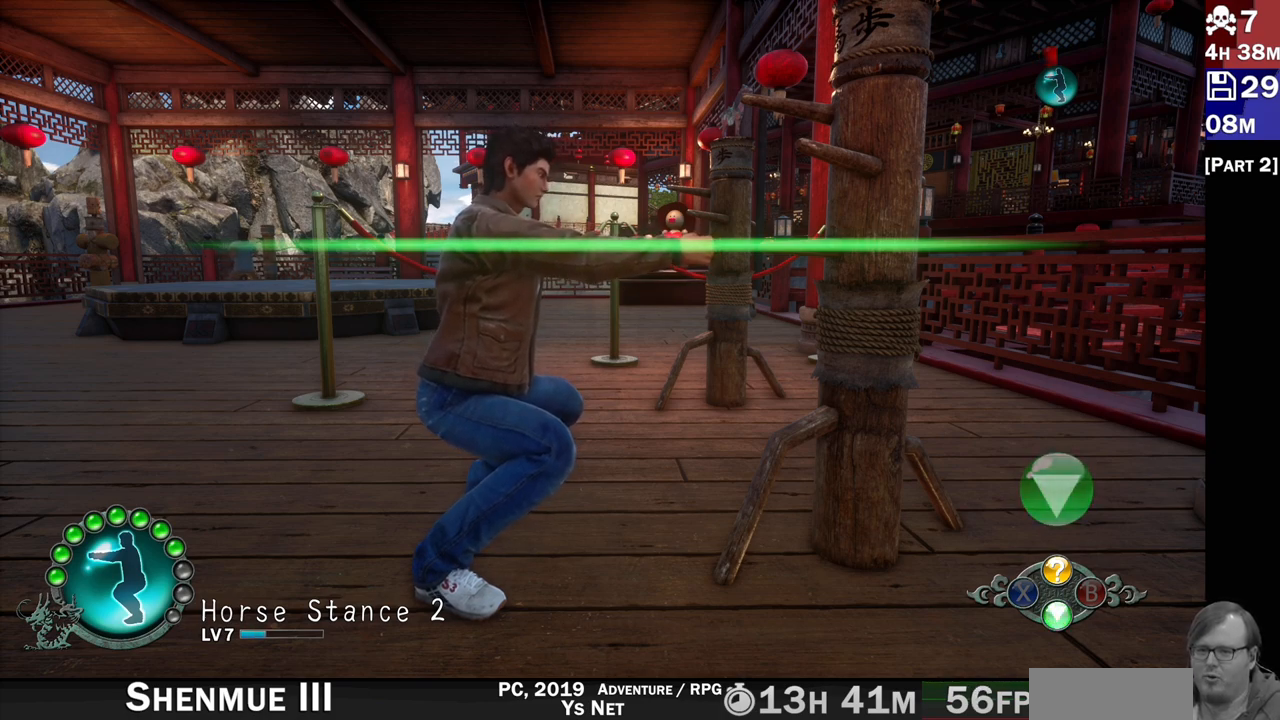
{"buttons": [], "left_stick": "center", "right_stick": "center", "events": [[283, "CROSS", "down"], [367, "CROSS", "up"]]}
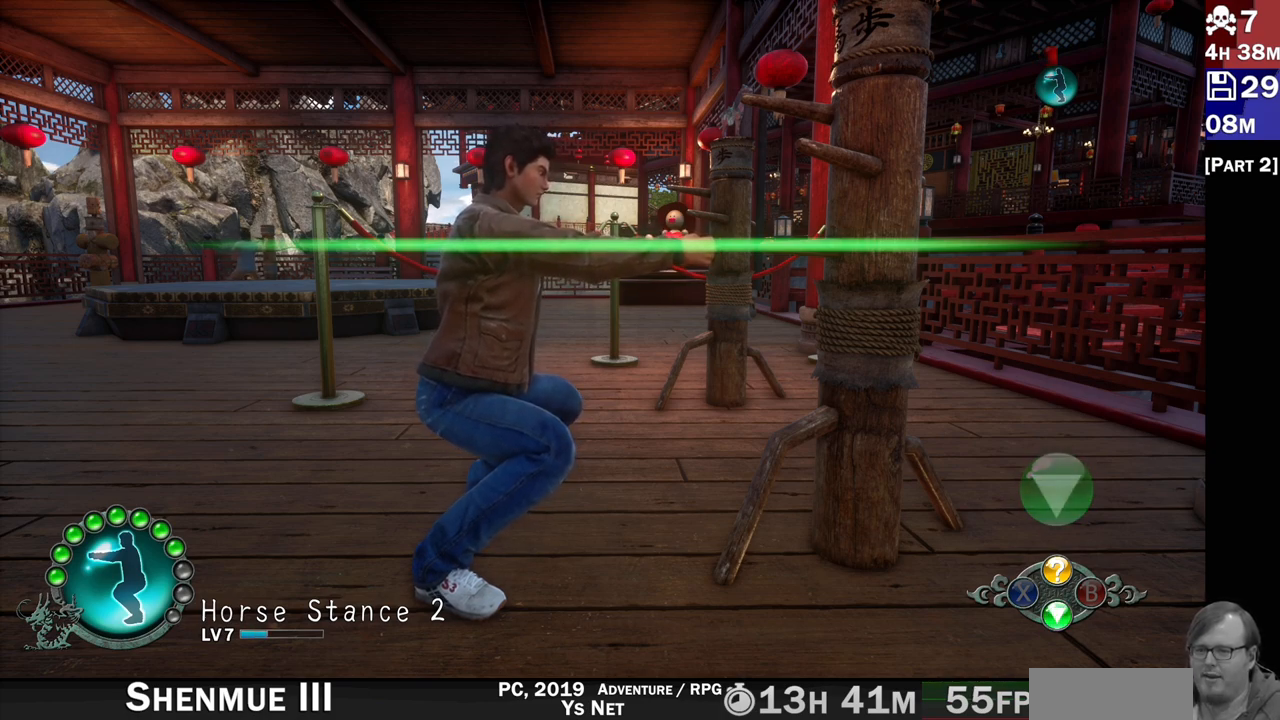
{"buttons": ["CROSS"], "left_stick": "center", "right_stick": "center", "events": [[467, "CROSS", "down"]]}
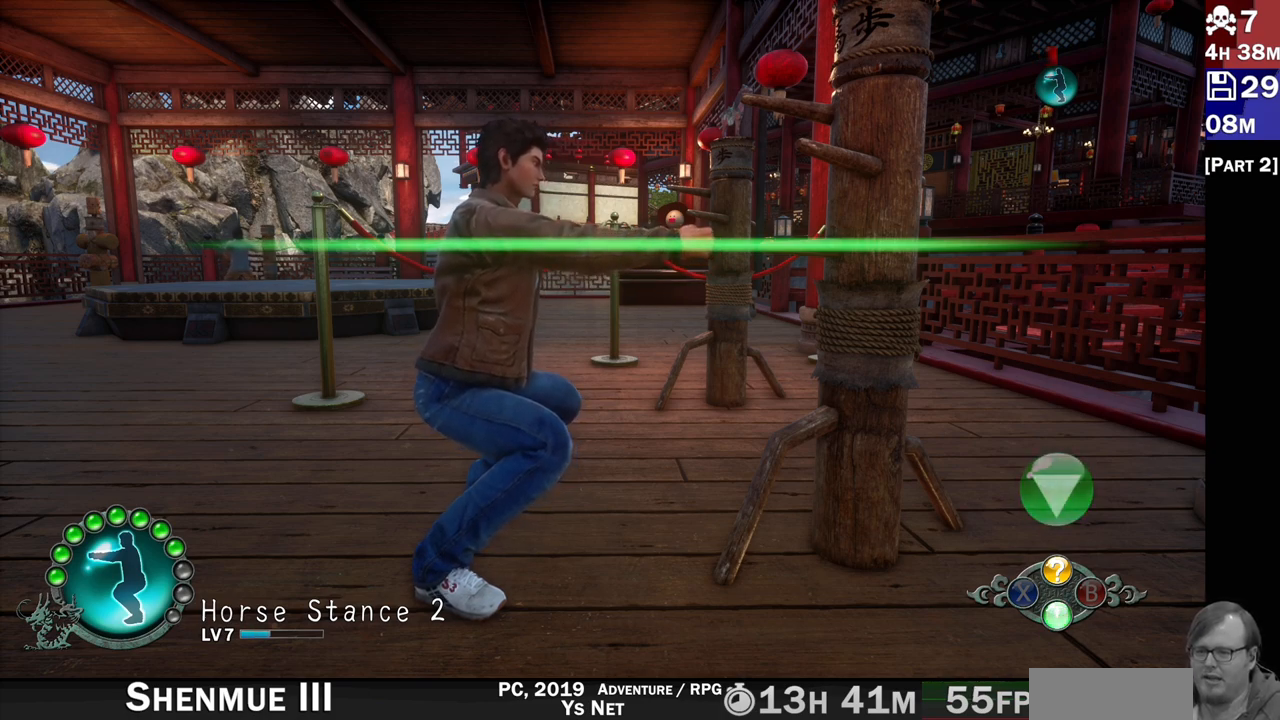
{"buttons": [], "left_stick": "center", "right_stick": "center", "events": [[67, "CROSS", "up"]]}
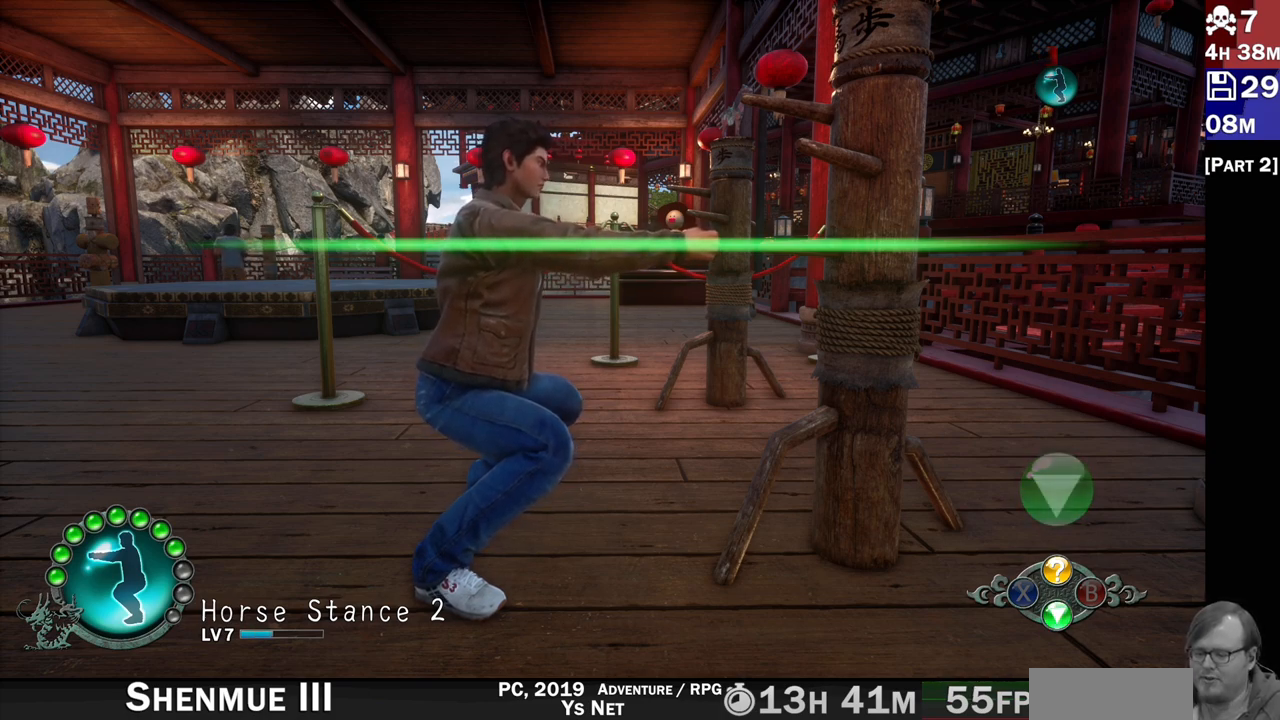
{"buttons": [], "left_stick": "center", "right_stick": "center", "events": [[100, "CROSS", "down"], [217, "CROSS", "up"]]}
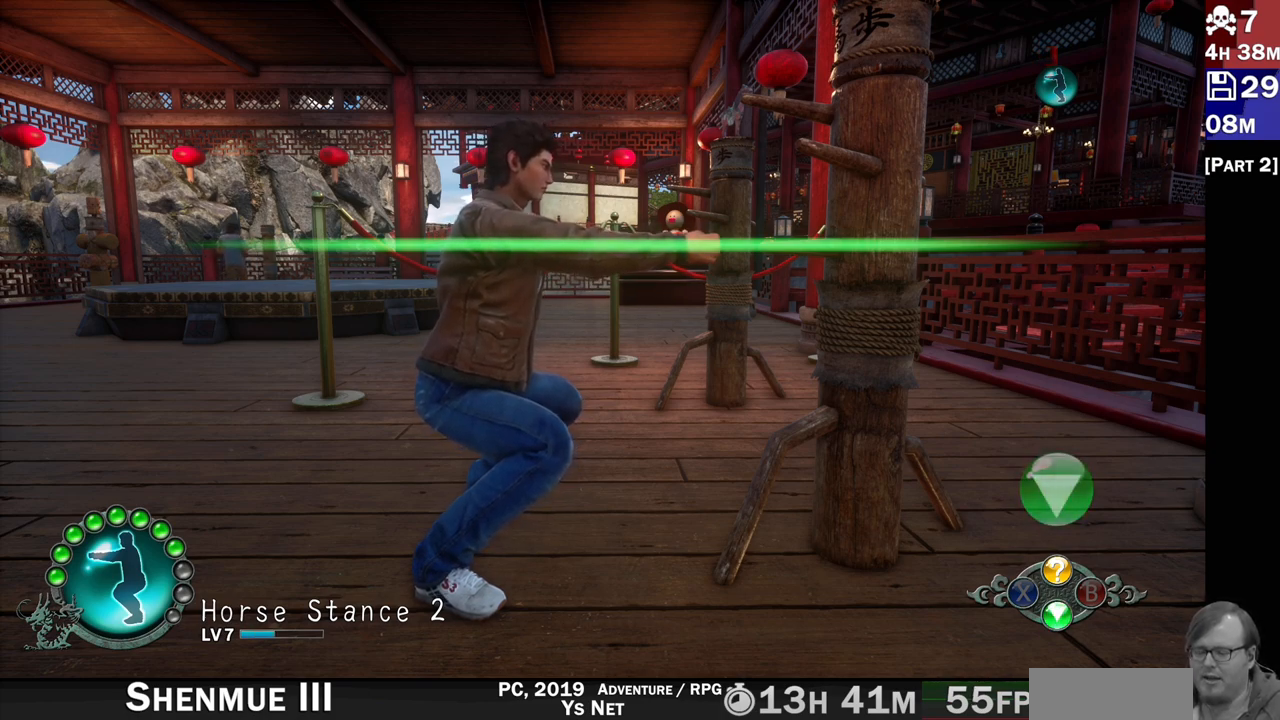
{"buttons": [], "left_stick": "center", "right_stick": "center", "events": [[267, "CROSS", "down"], [350, "CROSS", "up"]]}
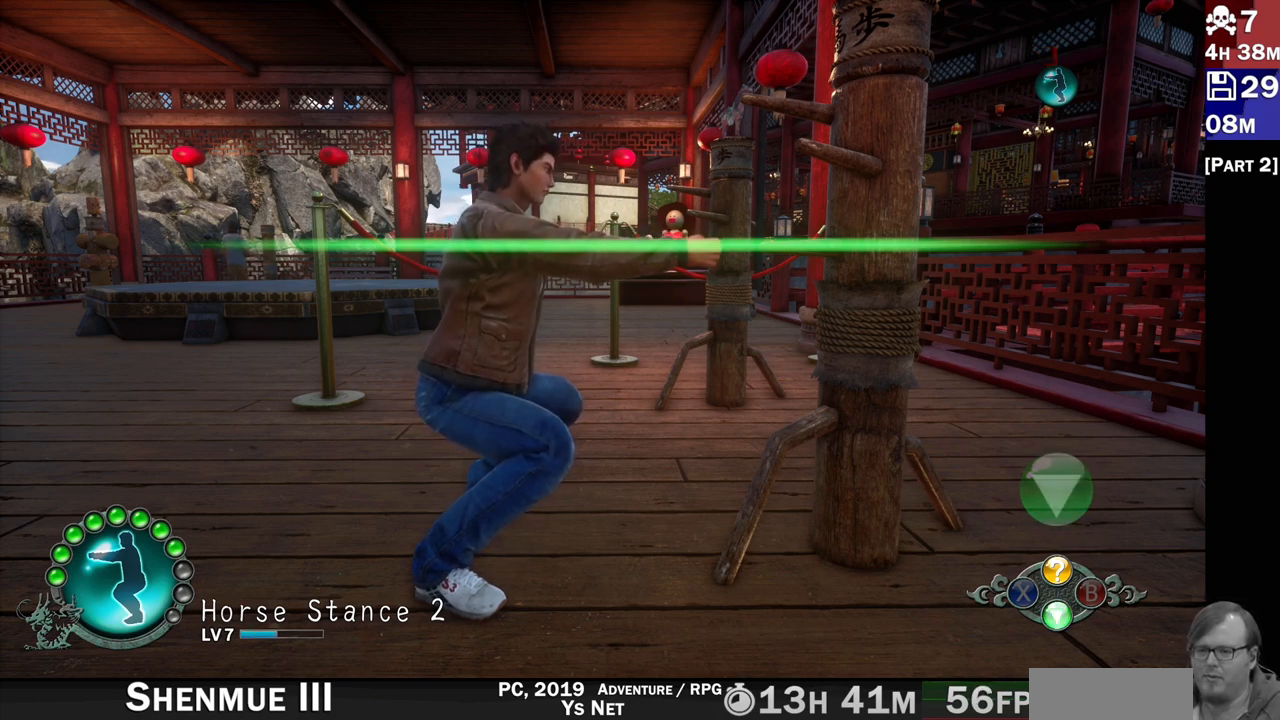
{"buttons": [], "left_stick": "center", "right_stick": "center", "events": []}
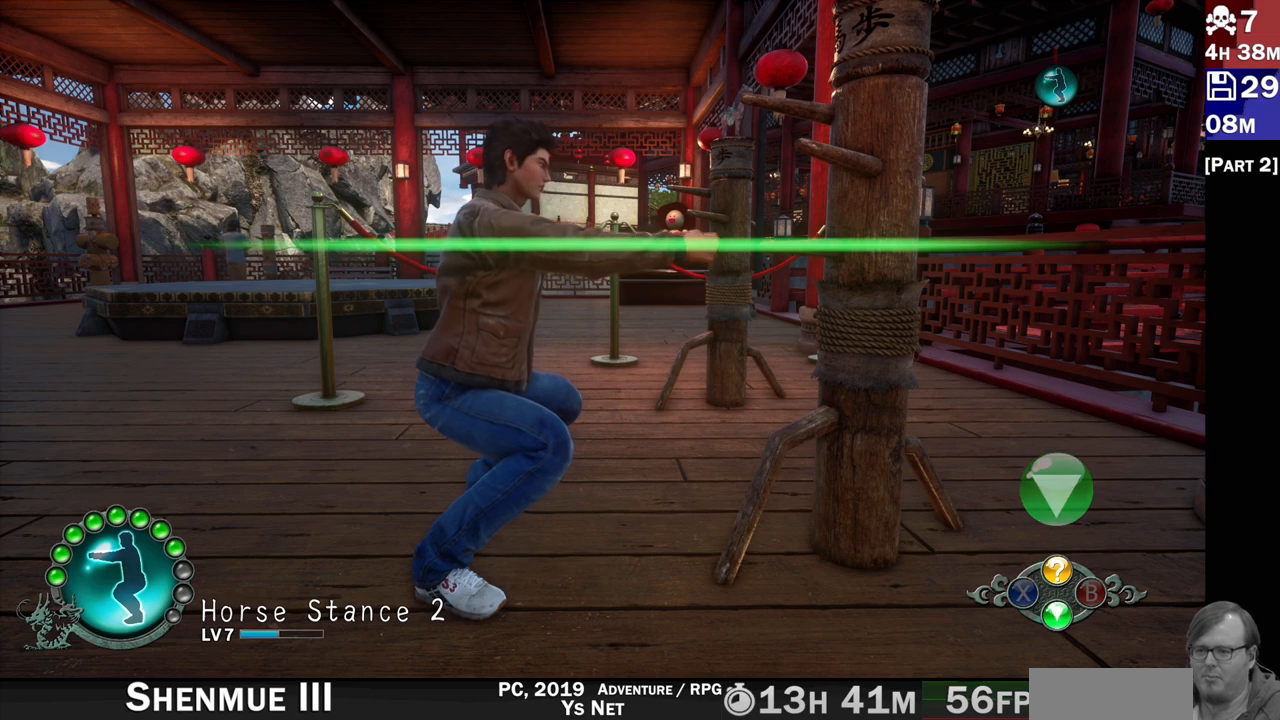
{"buttons": [], "left_stick": "center", "right_stick": "center", "events": [[100, "CROSS", "down"], [233, "CROSS", "up"]]}
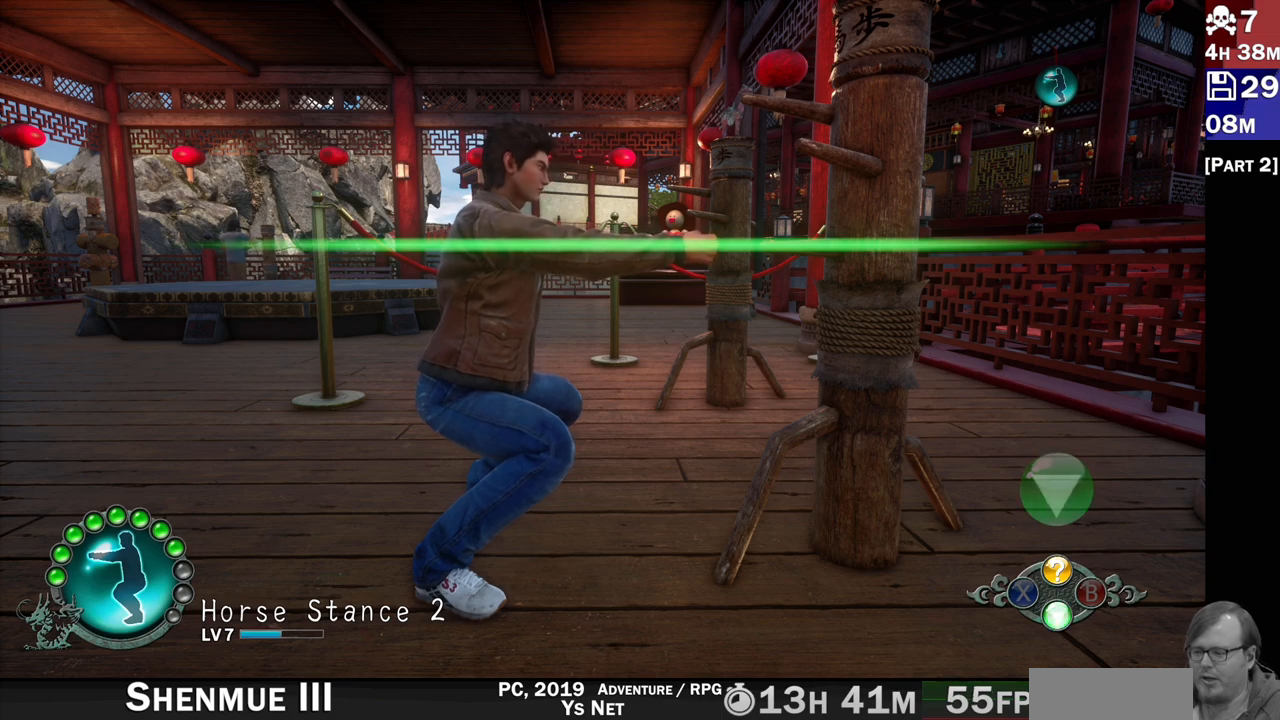
{"buttons": [], "left_stick": "center", "right_stick": "center", "events": []}
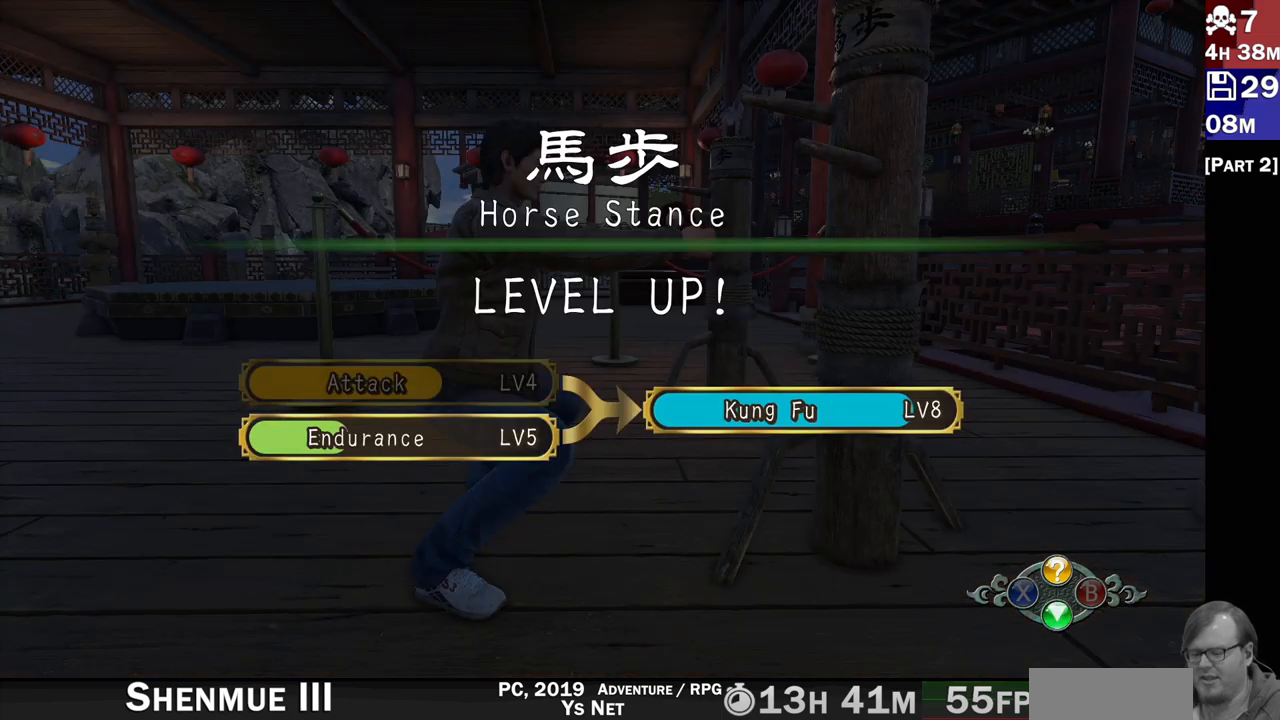
{"buttons": [], "left_stick": "center", "right_stick": "center", "events": [[200, "CROSS", "down"], [317, "CROSS", "up"]]}
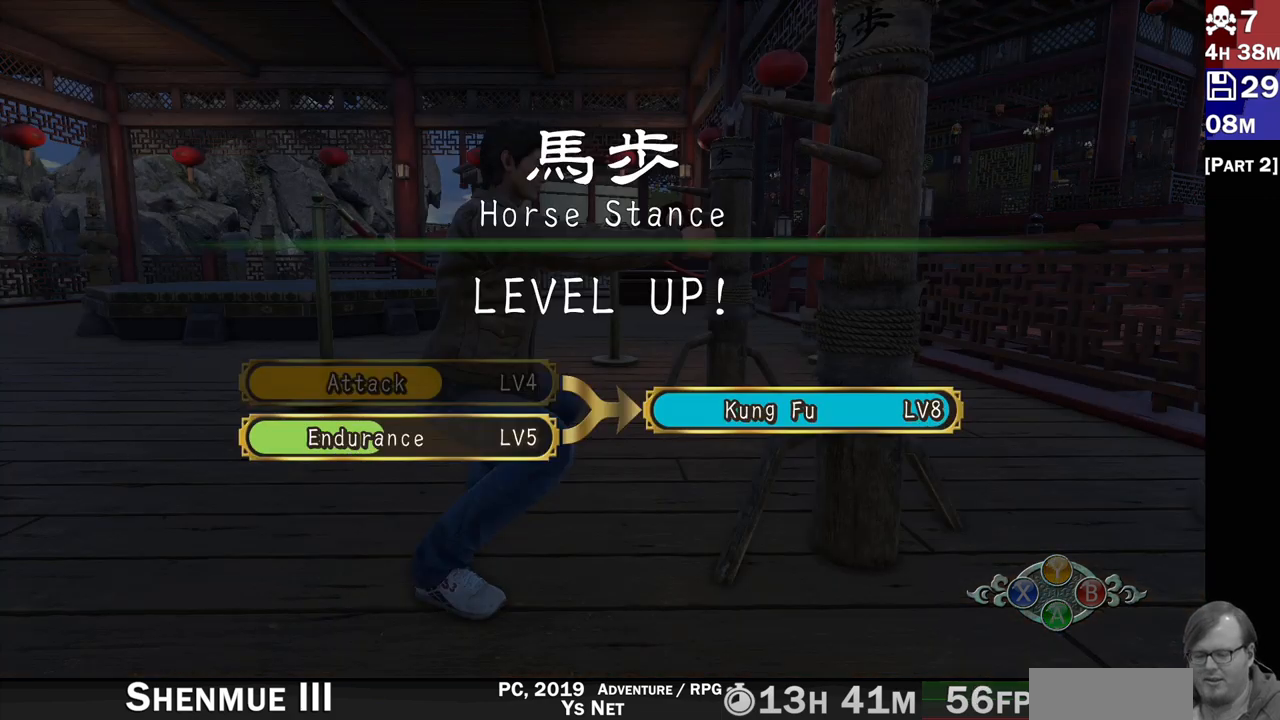
{"buttons": [], "left_stick": "center", "right_stick": "center", "events": []}
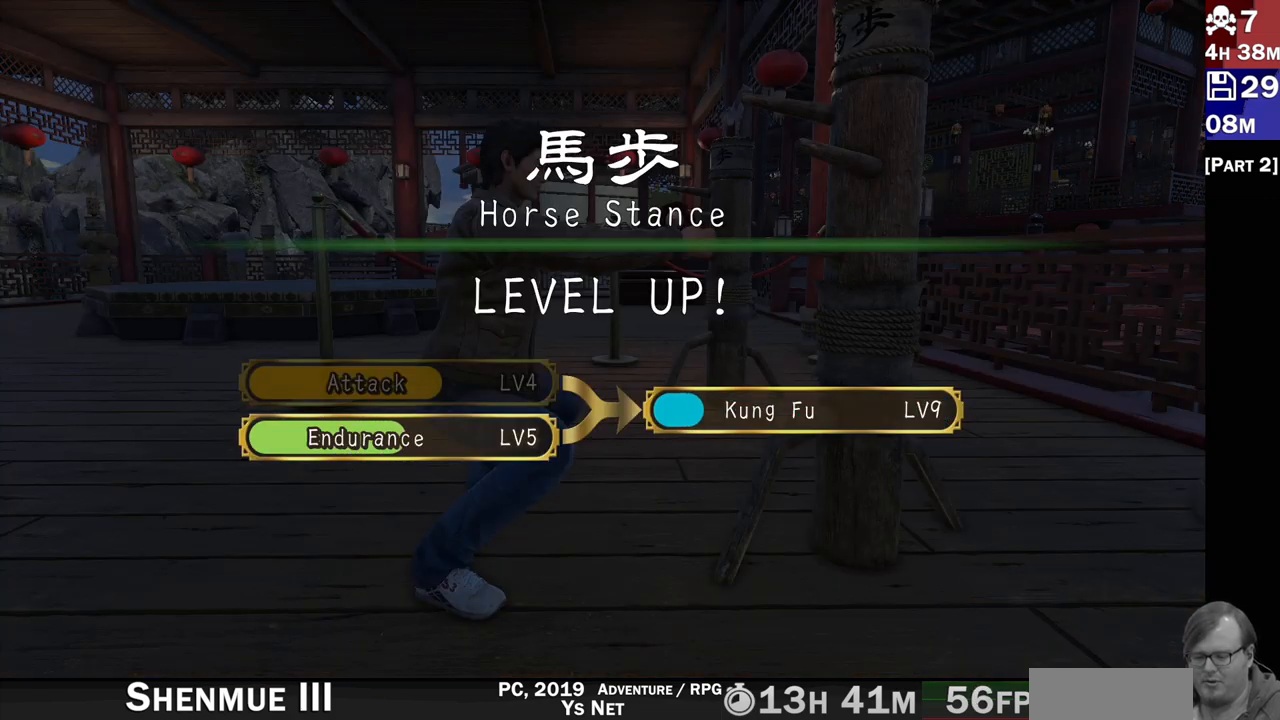
{"buttons": [], "left_stick": "center", "right_stick": "center", "events": []}
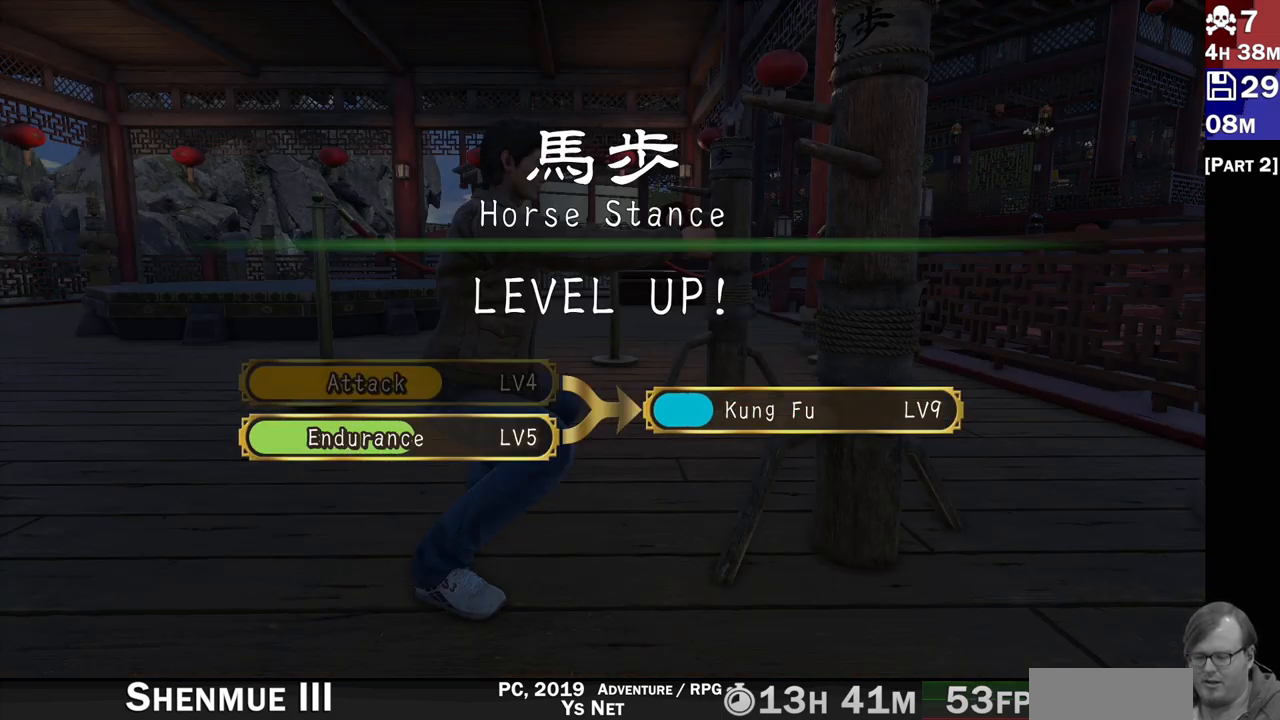
{"buttons": [], "left_stick": "center", "right_stick": "center", "events": []}
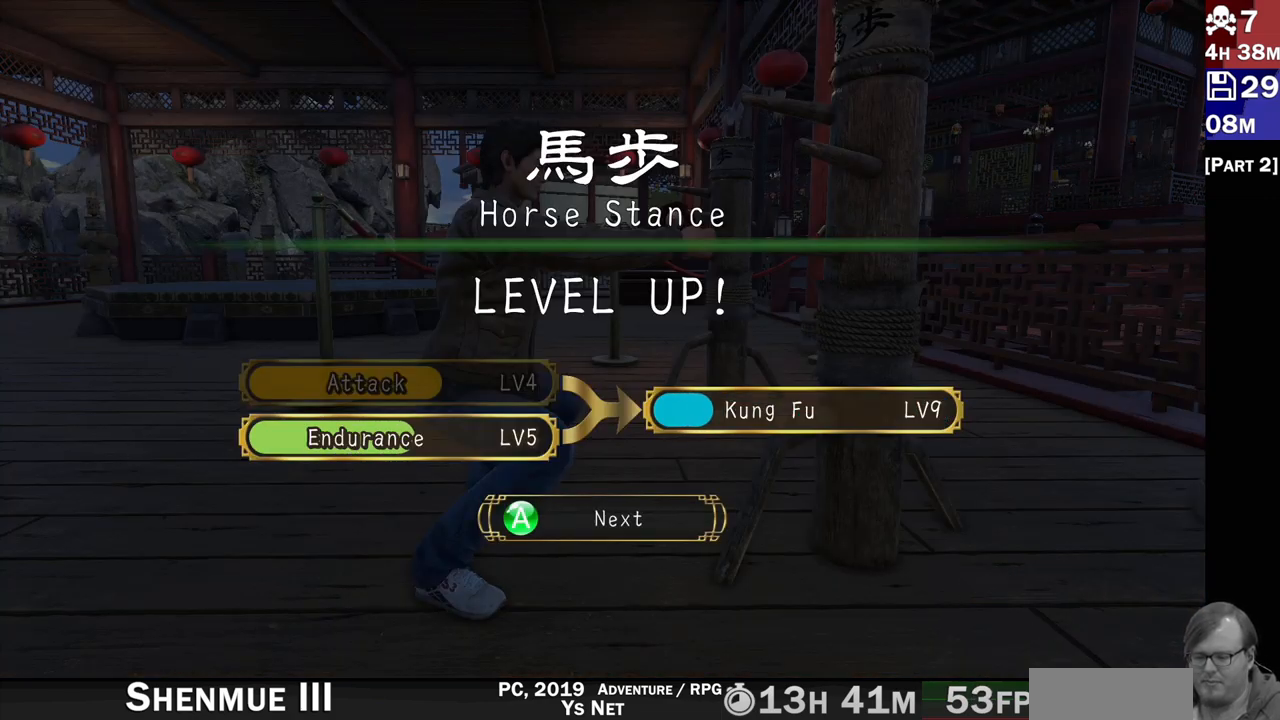
{"buttons": [], "left_stick": "center", "right_stick": "center", "events": []}
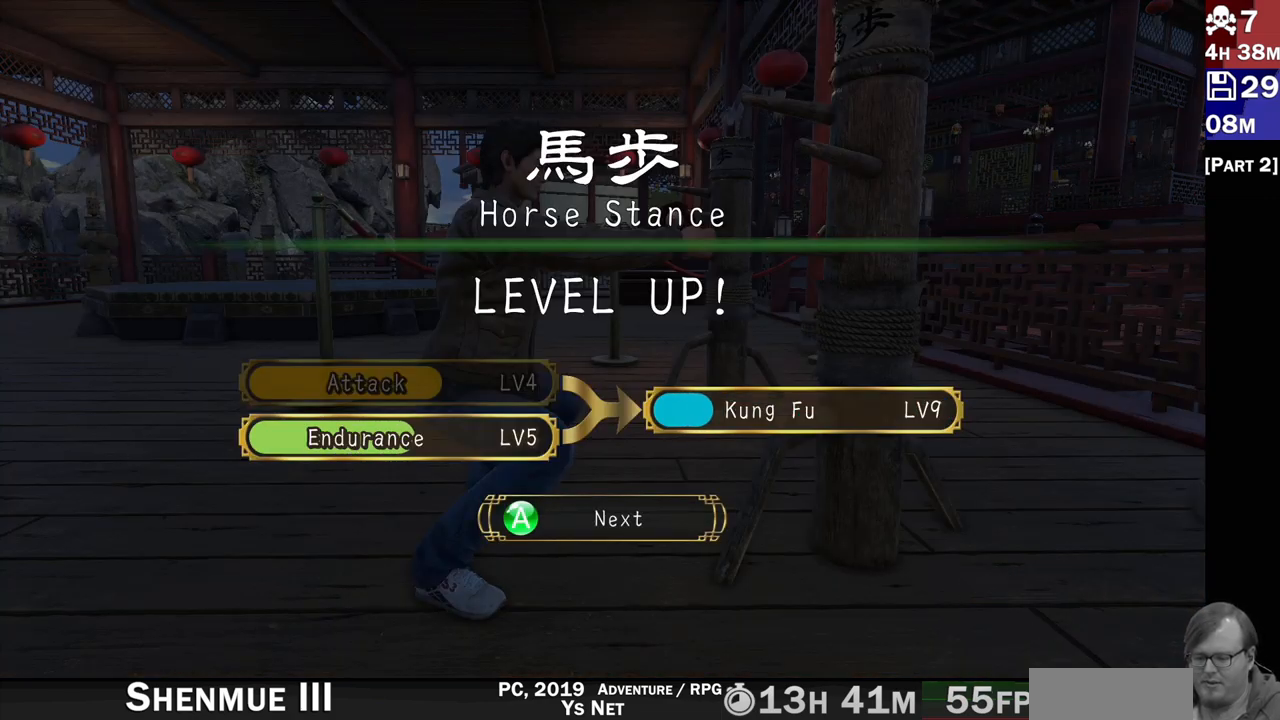
{"buttons": [], "left_stick": "center", "right_stick": "center", "events": []}
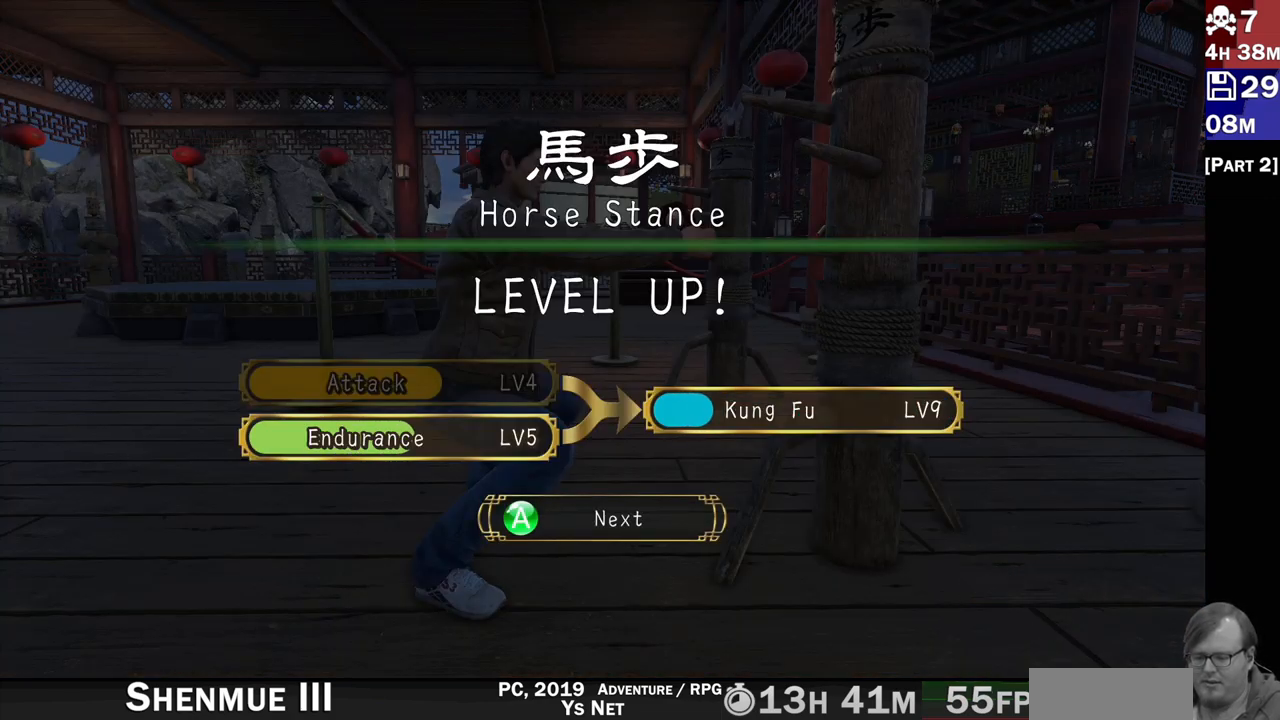
{"buttons": [], "left_stick": "center", "right_stick": "center", "events": []}
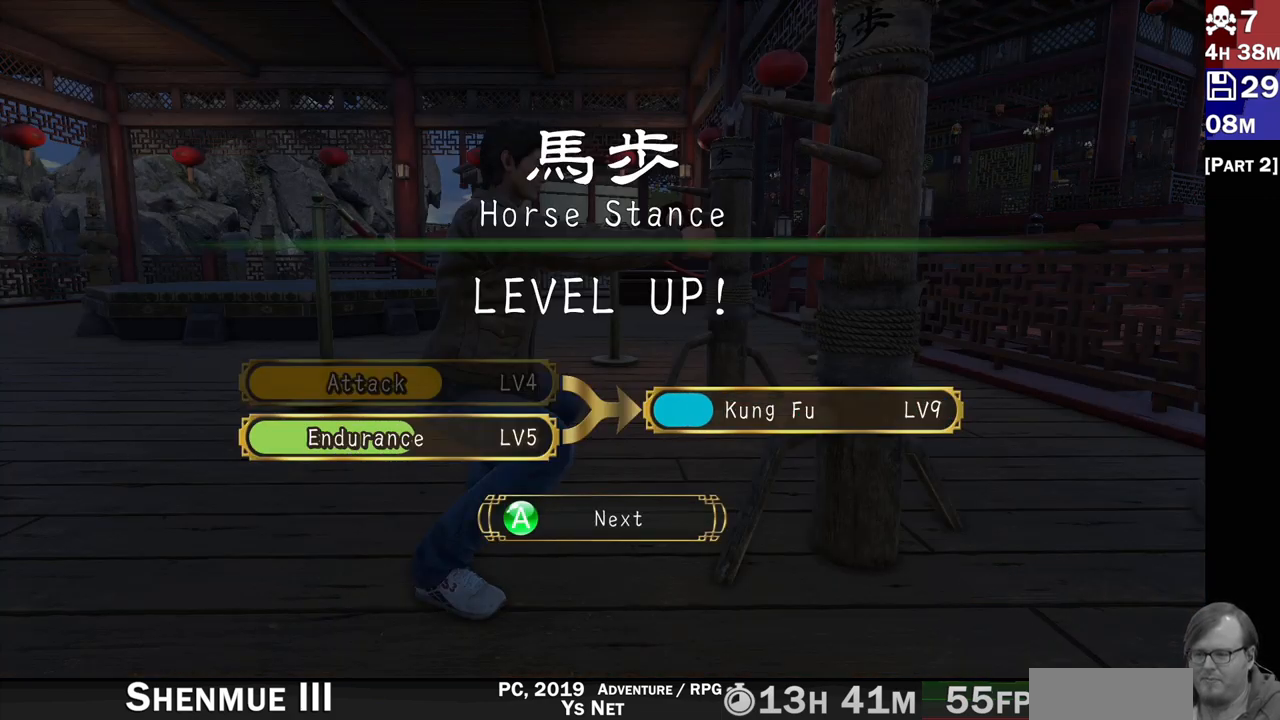
{"buttons": [], "left_stick": "center", "right_stick": "center", "events": []}
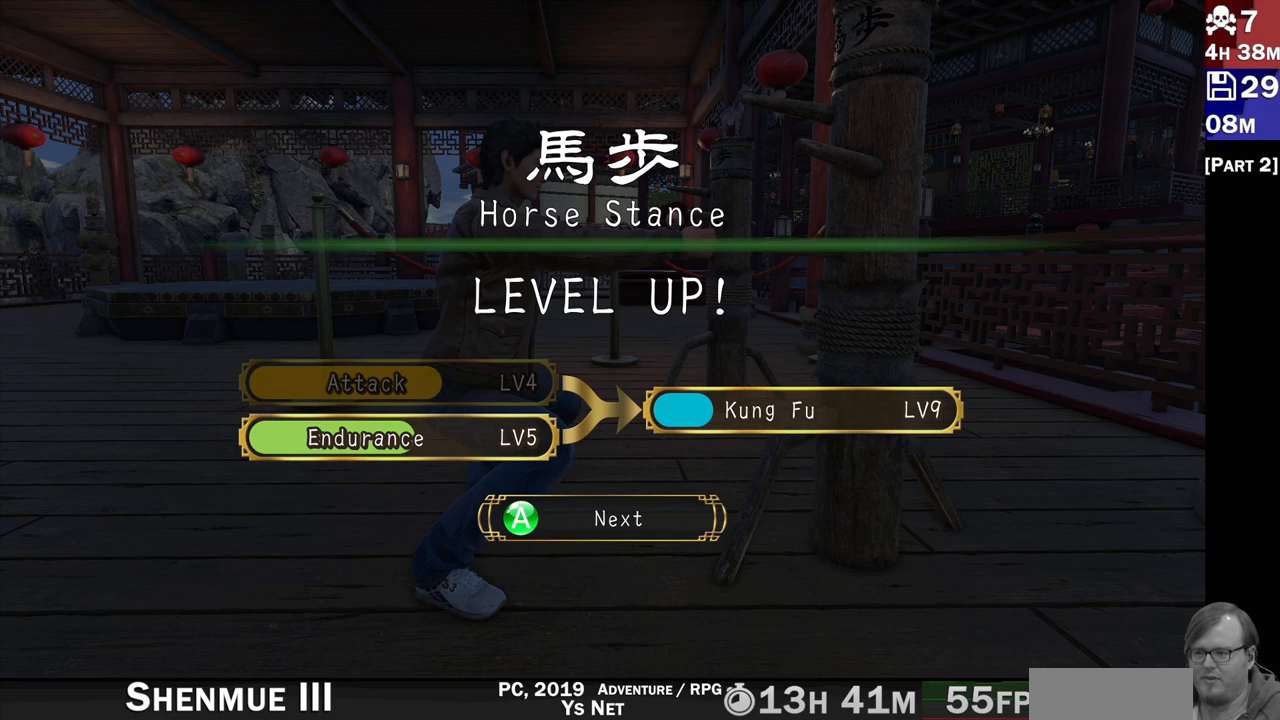
{"buttons": ["CROSS"], "left_stick": "center", "right_stick": "center", "events": [[433, "CROSS", "down"]]}
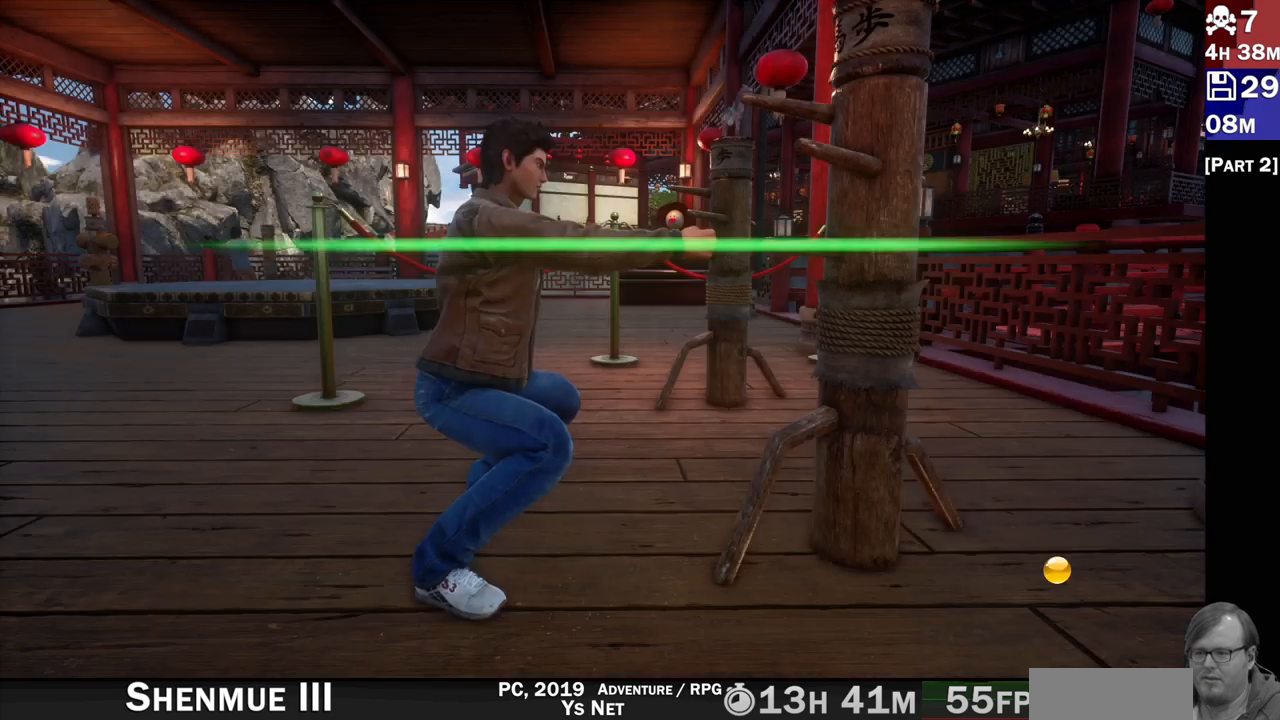
{"buttons": [], "left_stick": "center", "right_stick": "center", "events": [[50, "CROSS", "up"]]}